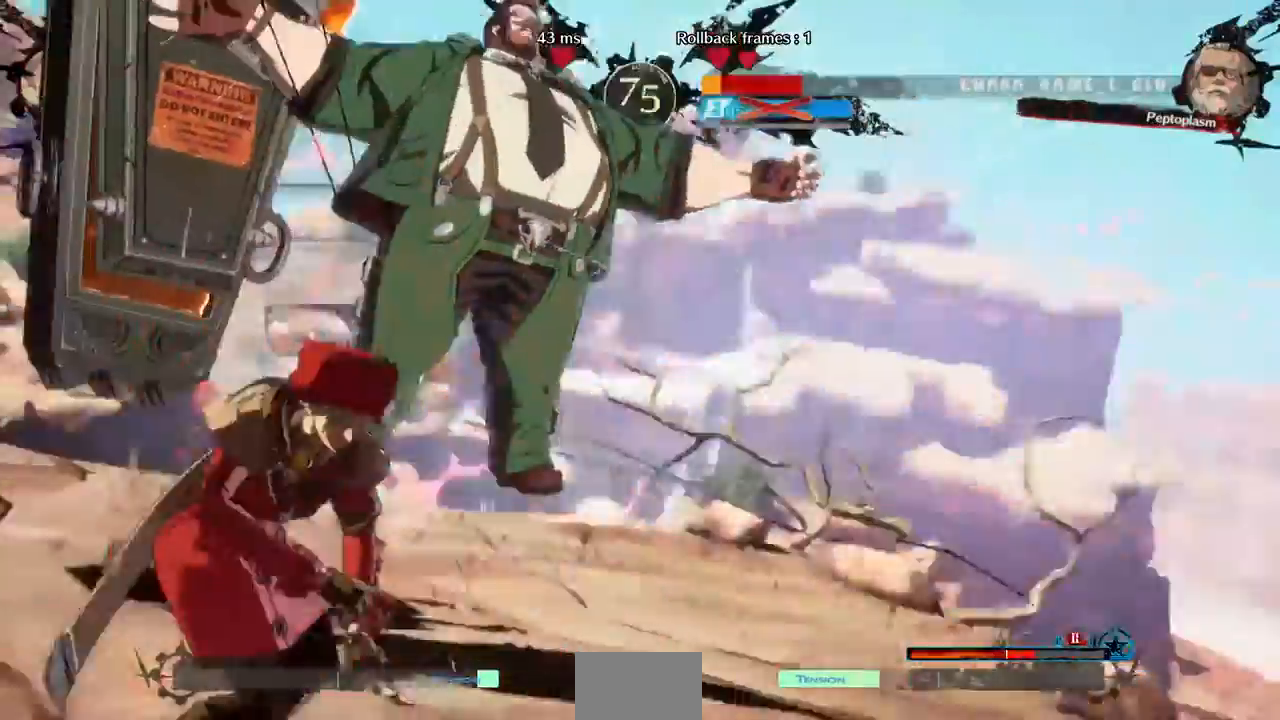
Gameplay with a controller (arcade stick); each line is a JSON object with the inputs held at the frame after it (dt_ms = milliseconds from this image to that frame). "events" lists button and stick changes between this image and that frame as [ms after this image, input, new state], when the widget could be followed in between. Not read: L3 R3 START.
{"dt_ms": 1000, "buttons": ["DPAD_RIGHT"]}
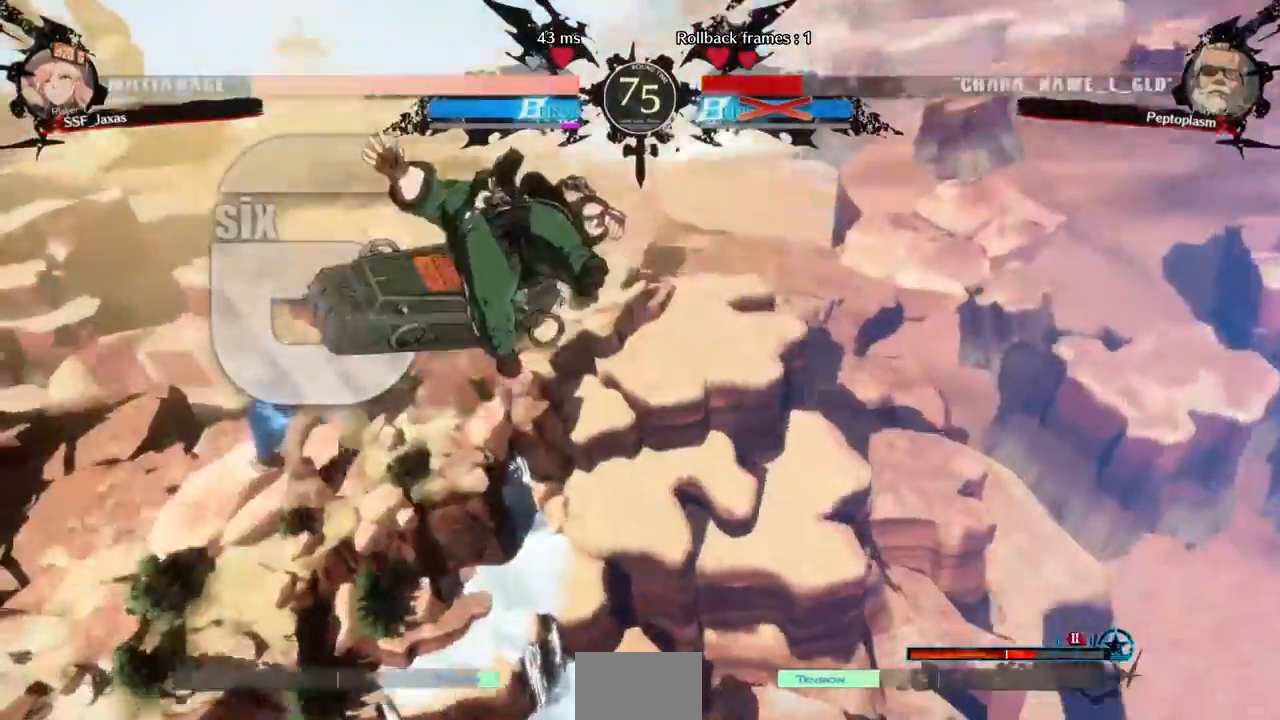
{"dt_ms": 520, "buttons": []}
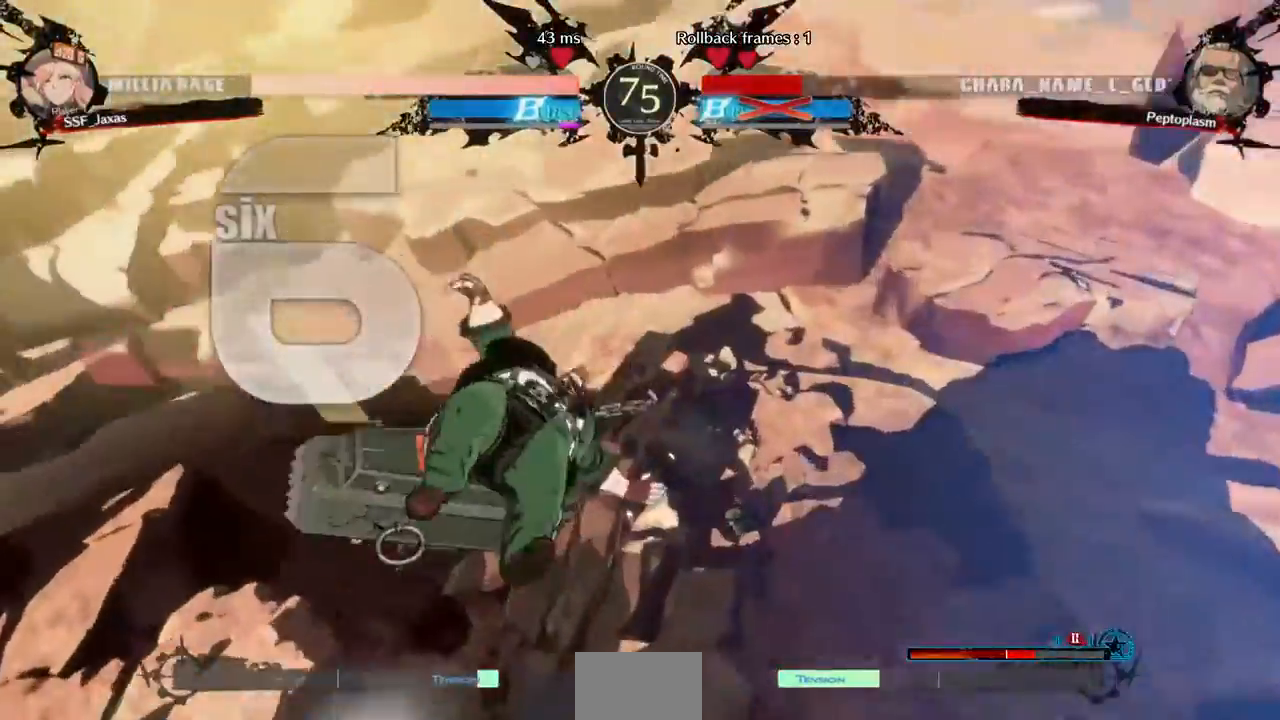
{"dt_ms": 480, "buttons": [], "events": []}
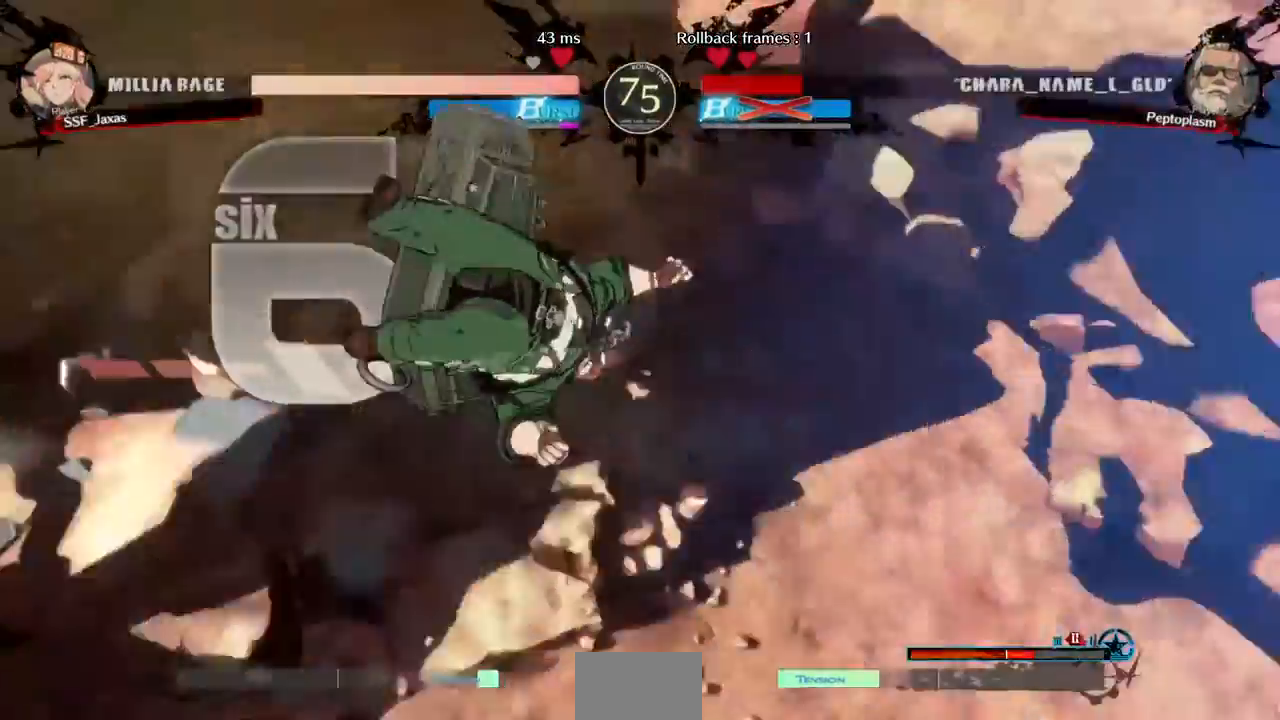
{"dt_ms": 520, "buttons": [], "events": []}
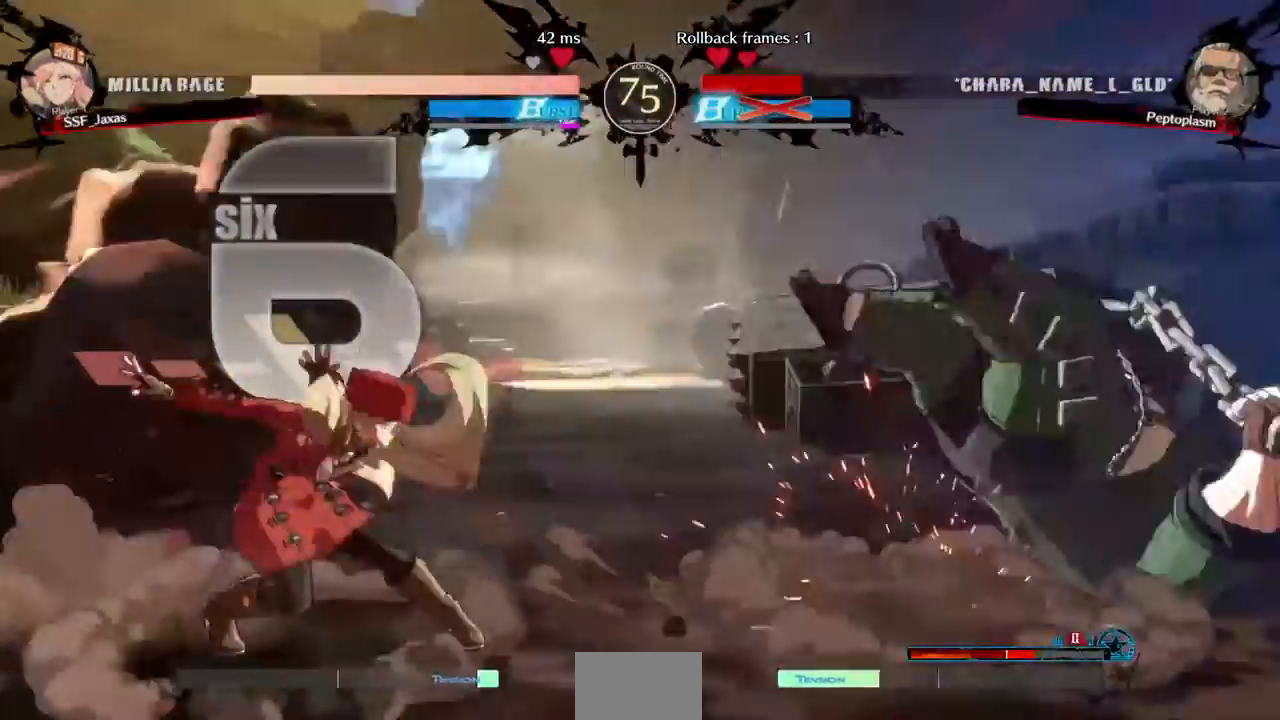
{"dt_ms": 480, "buttons": ["DPAD_RIGHT"], "events": [[480, "DPAD_RIGHT", "down"]]}
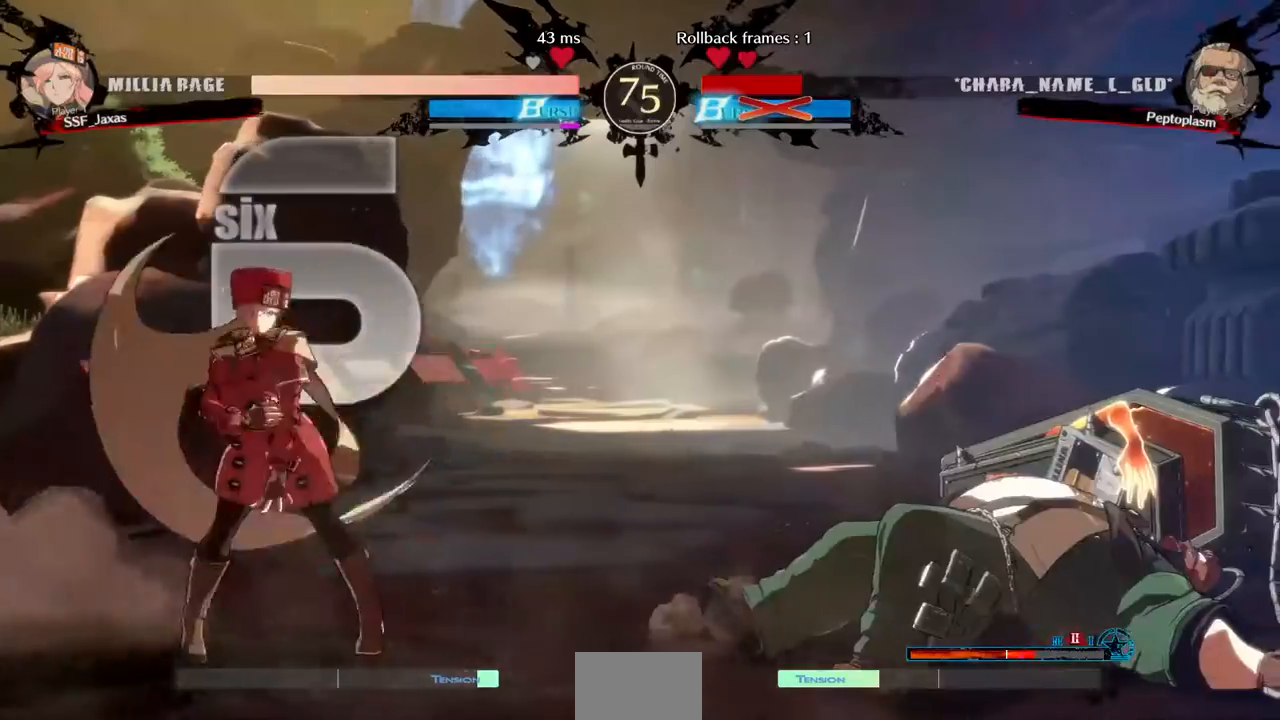
{"dt_ms": 1000, "buttons": ["DPAD_RIGHT"]}
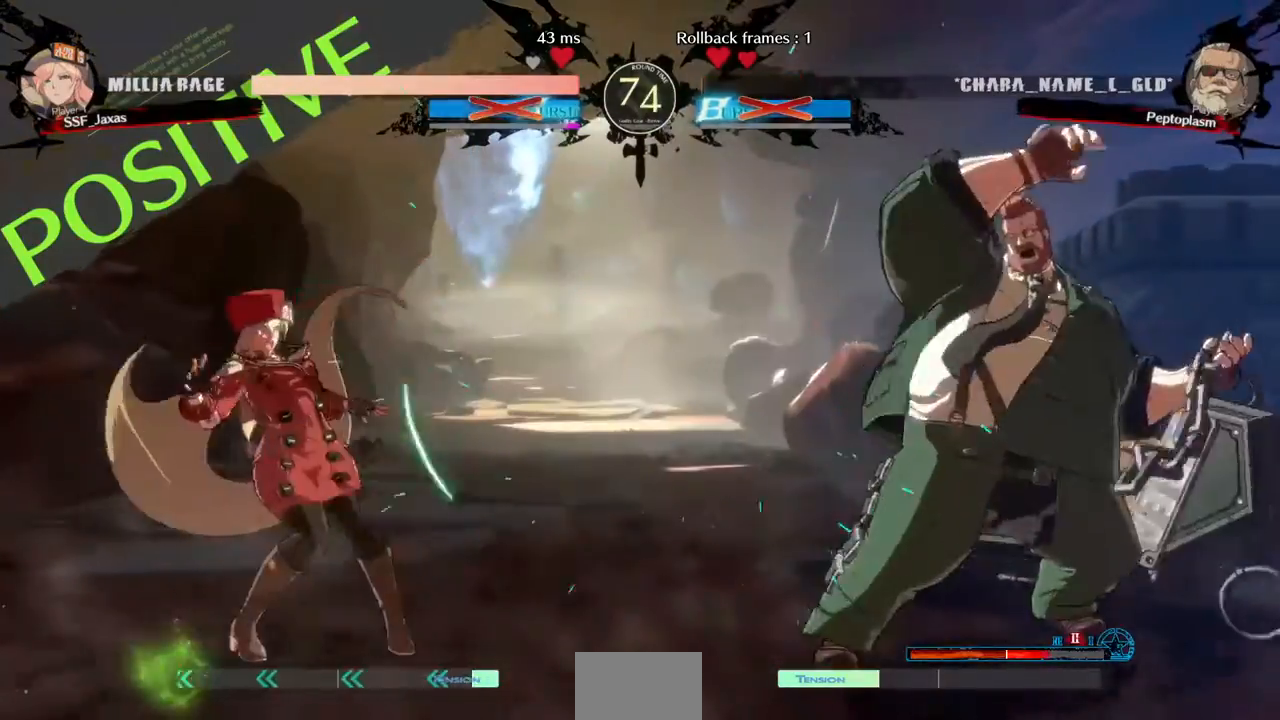
{"dt_ms": 520, "buttons": ["DPAD_RIGHT"], "events": [[40, "DPAD_RIGHT", "up"], [120, "DPAD_LEFT", "down"], [400, "DPAD_LEFT", "up"], [520, "DPAD_RIGHT", "down"]]}
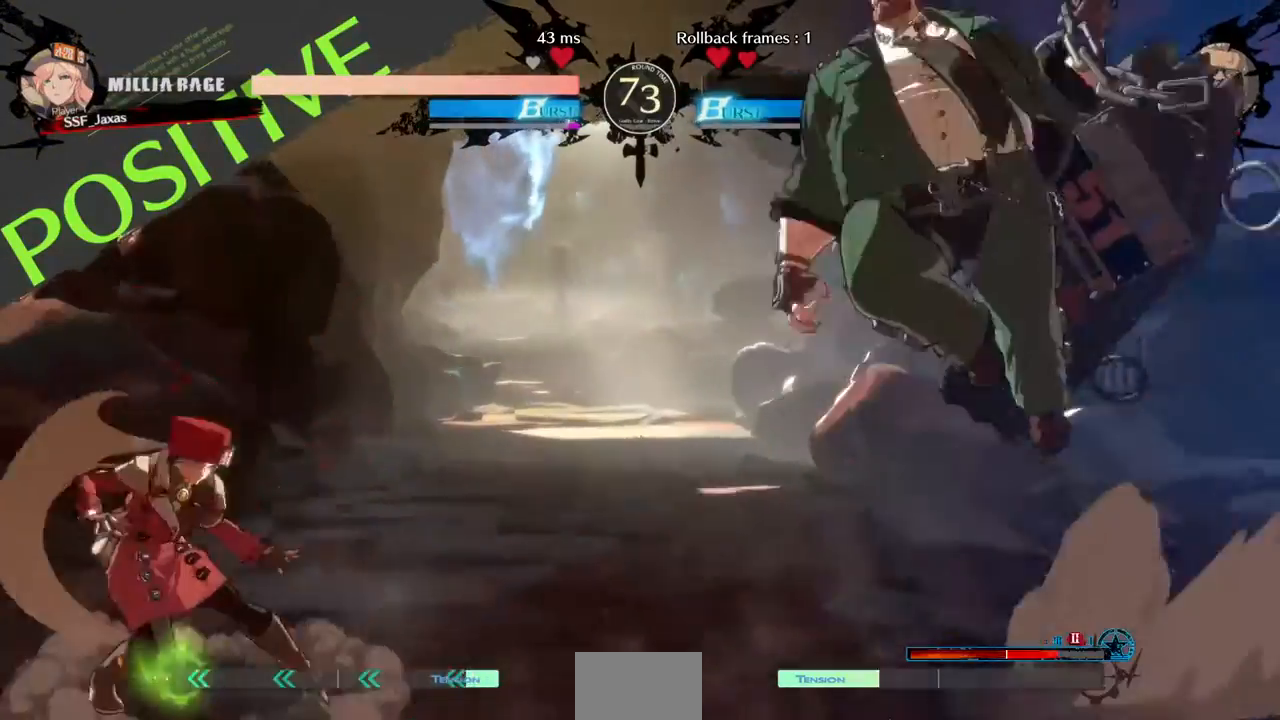
{"dt_ms": 480, "buttons": ["DPAD_LEFT"], "events": [[160, "DPAD_RIGHT", "up"], [160, "DPAD_UP", "down"], [200, "DPAD_LEFT", "down"], [240, "DPAD_UP", "up"], [240, "SQUARE", "down"], [320, "SQUARE", "up"]]}
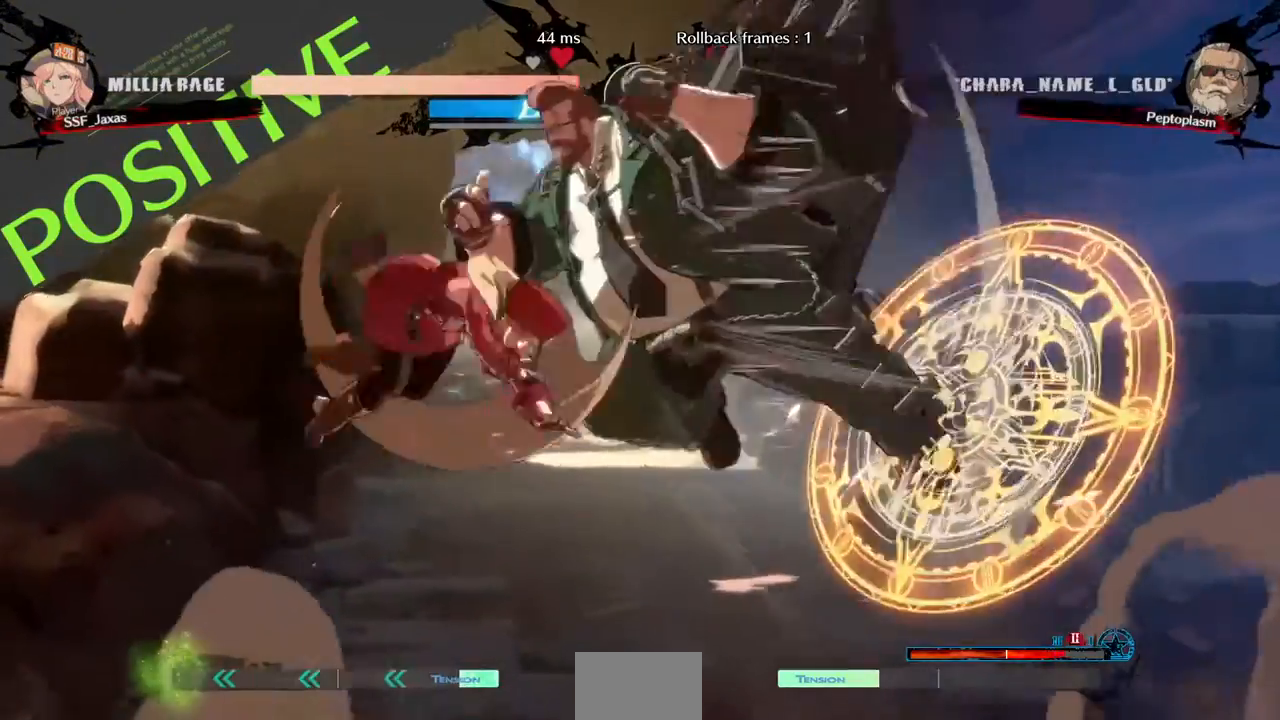
{"dt_ms": 520, "buttons": ["DPAD_LEFT"], "events": [[280, "DPAD_UP", "down"], [360, "DPAD_UP", "up"]]}
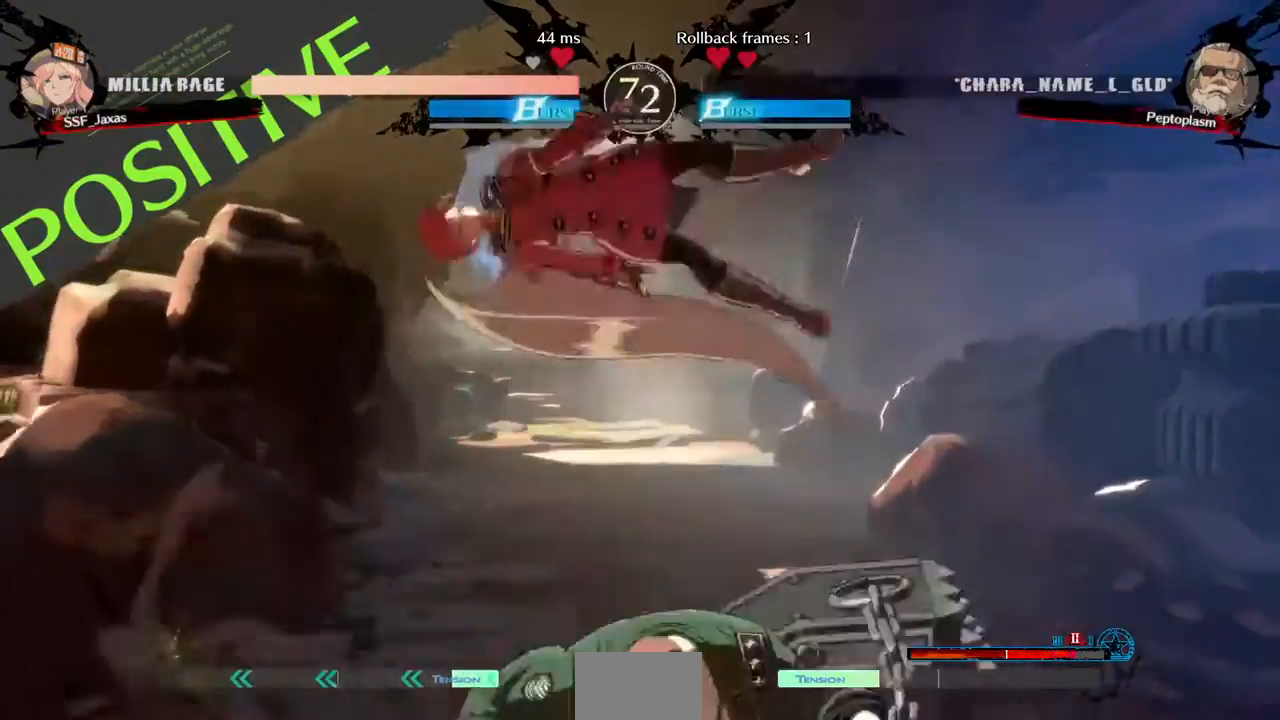
{"dt_ms": 480, "buttons": ["DPAD_LEFT"], "events": [[320, "SQUARE", "down"], [360, "SQUARE", "up"]]}
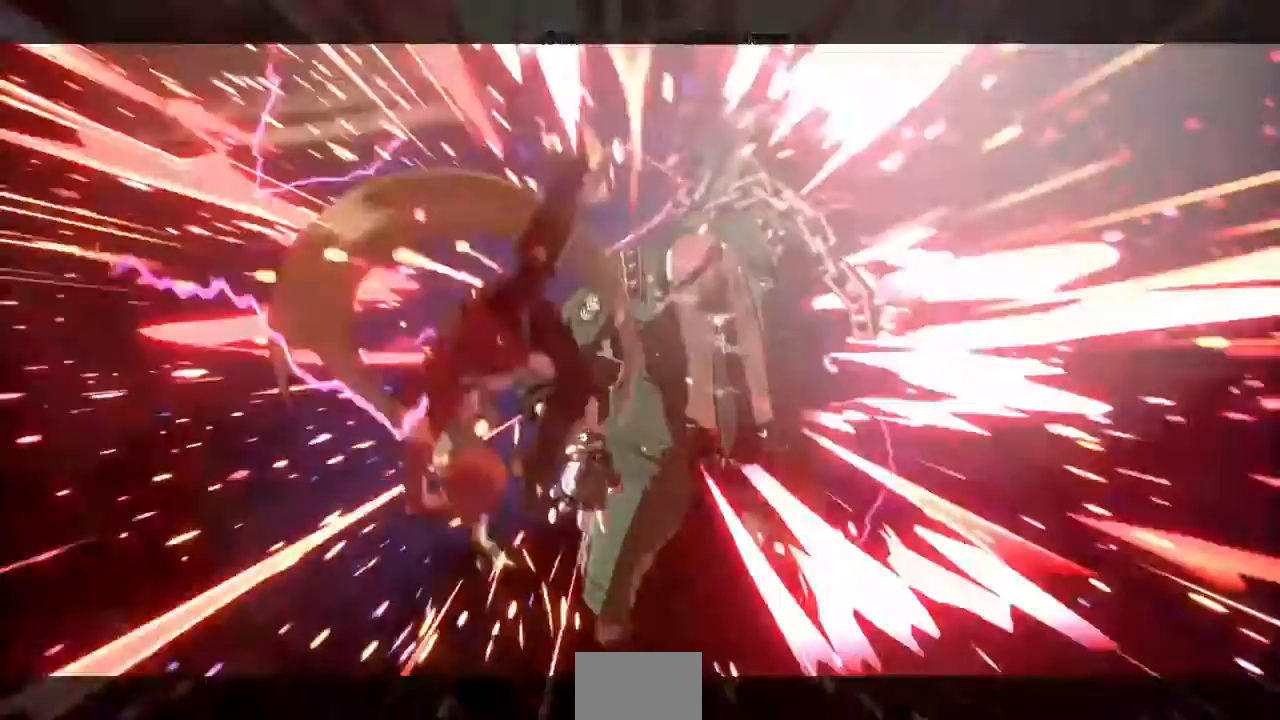
{"dt_ms": 520, "buttons": [], "events": [[40, "DPAD_LEFT", "up"]]}
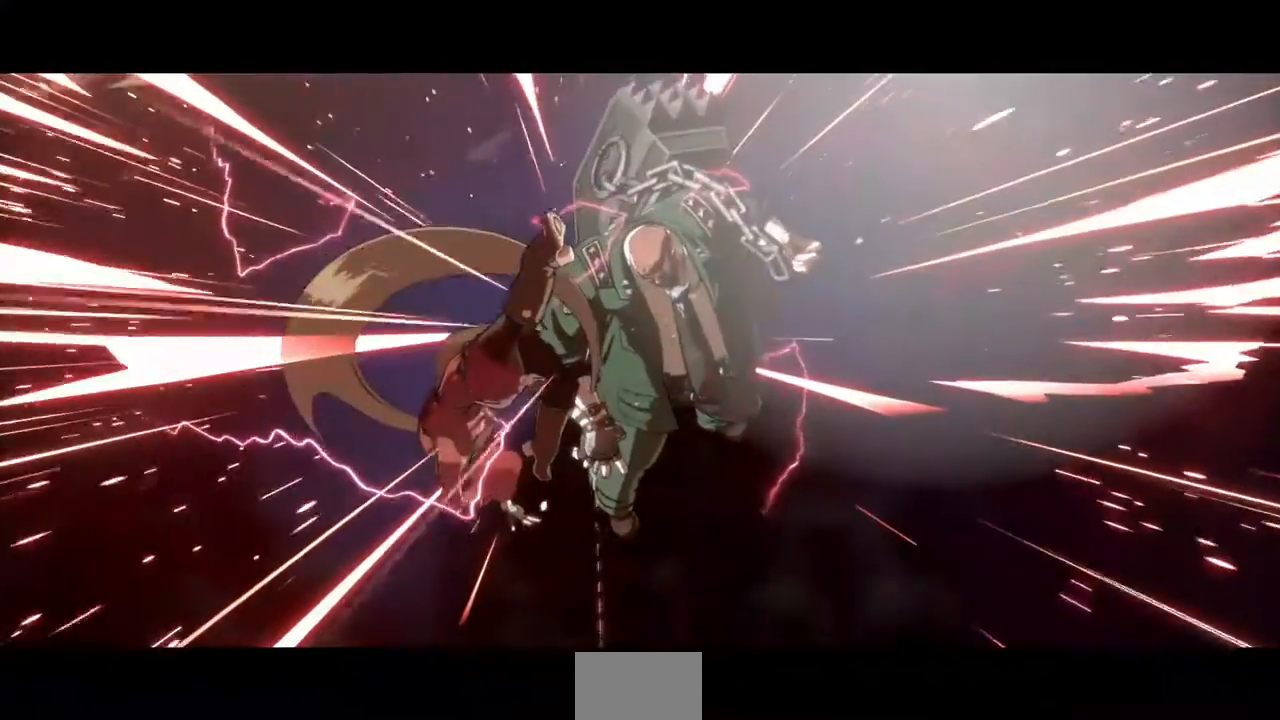
{"dt_ms": 480, "buttons": [], "events": []}
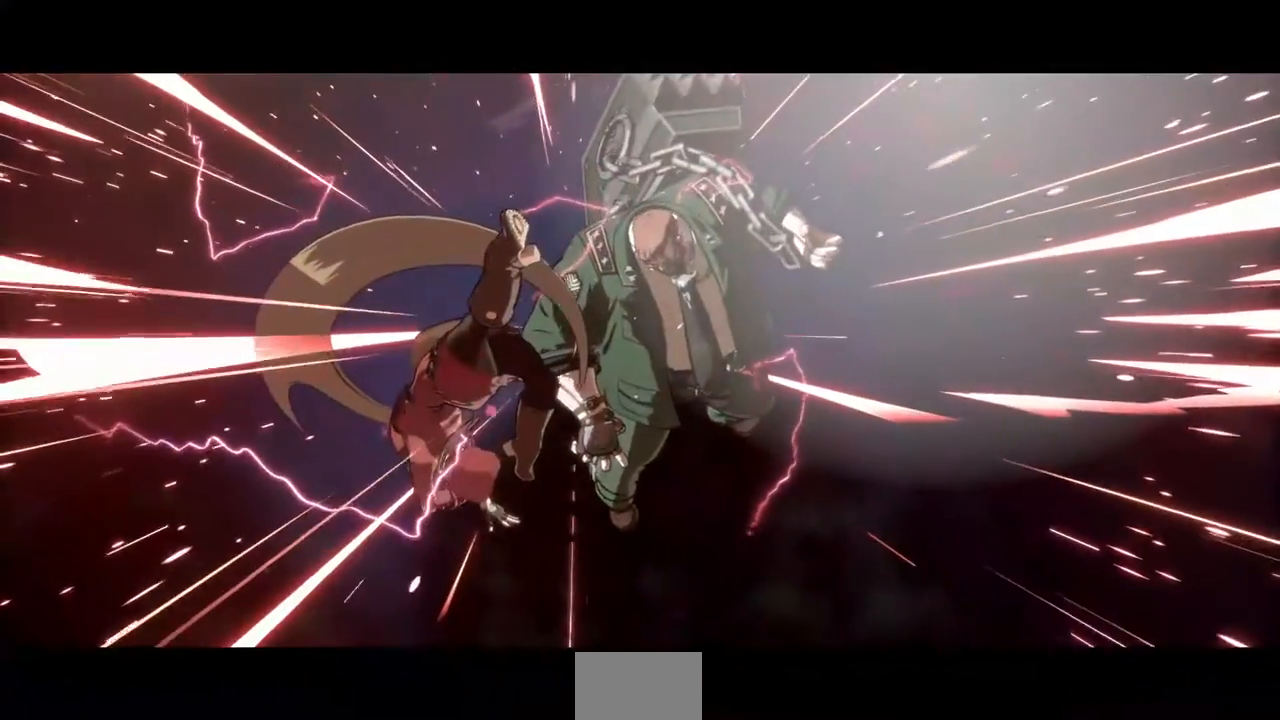
{"dt_ms": 520, "buttons": [], "events": []}
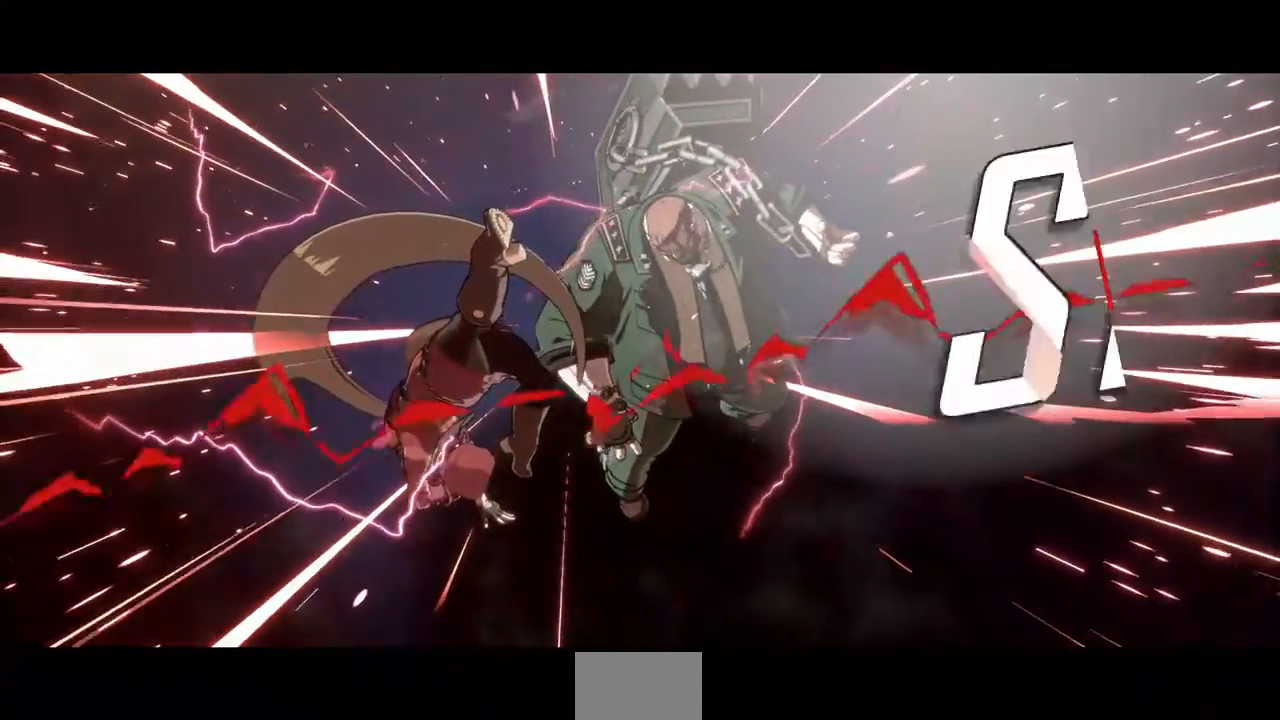
{"dt_ms": 480, "buttons": [], "events": []}
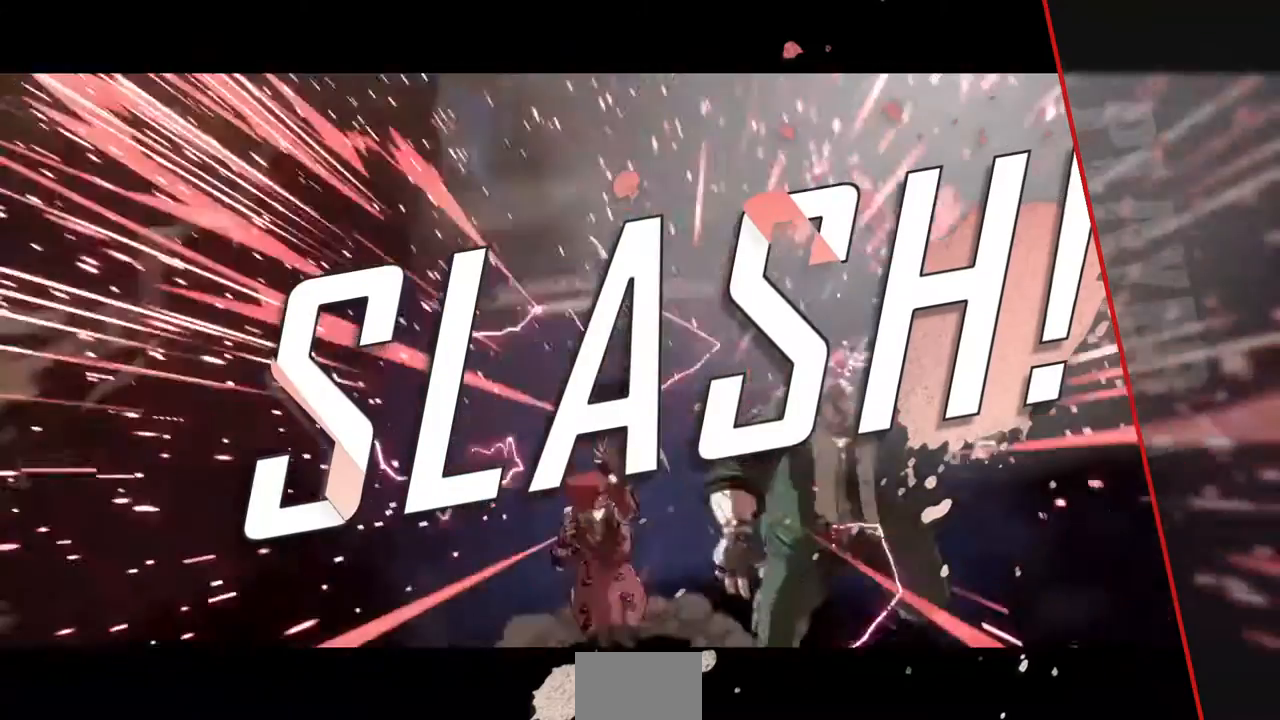
{"dt_ms": 520, "buttons": [], "events": []}
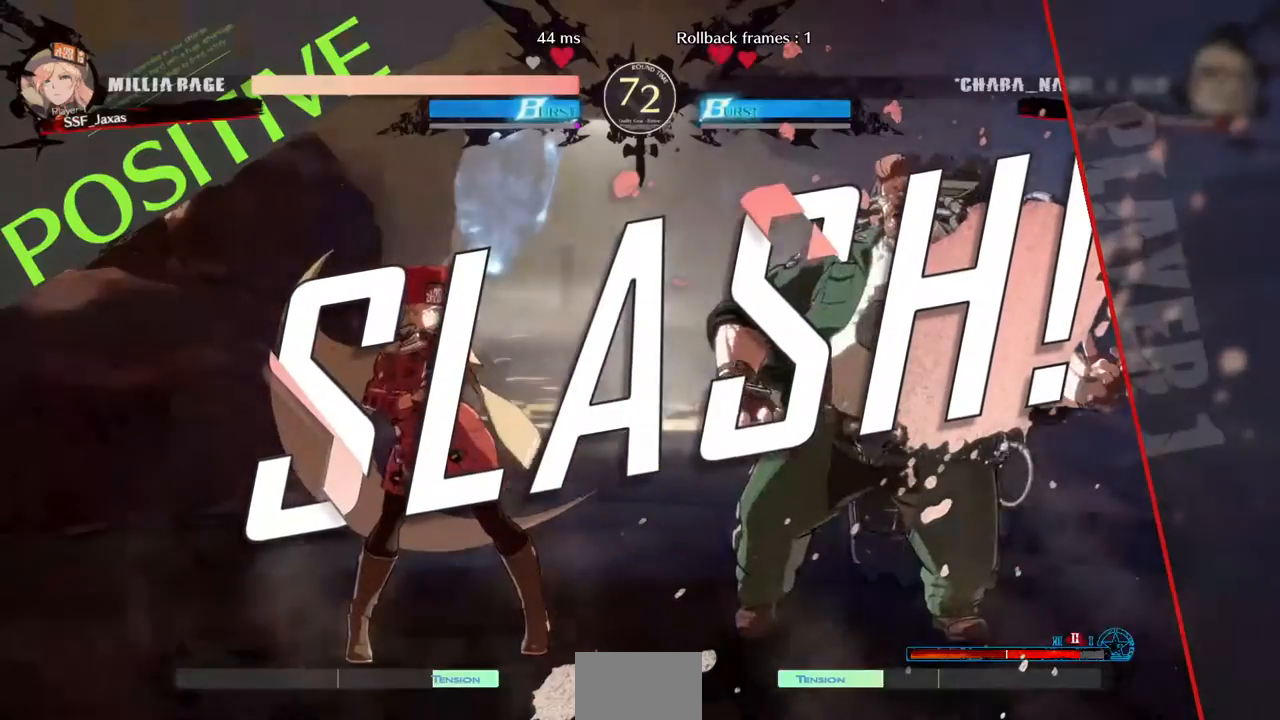
{"dt_ms": 480, "buttons": [], "events": [[320, "CROSS", "down"], [440, "CROSS", "up"]]}
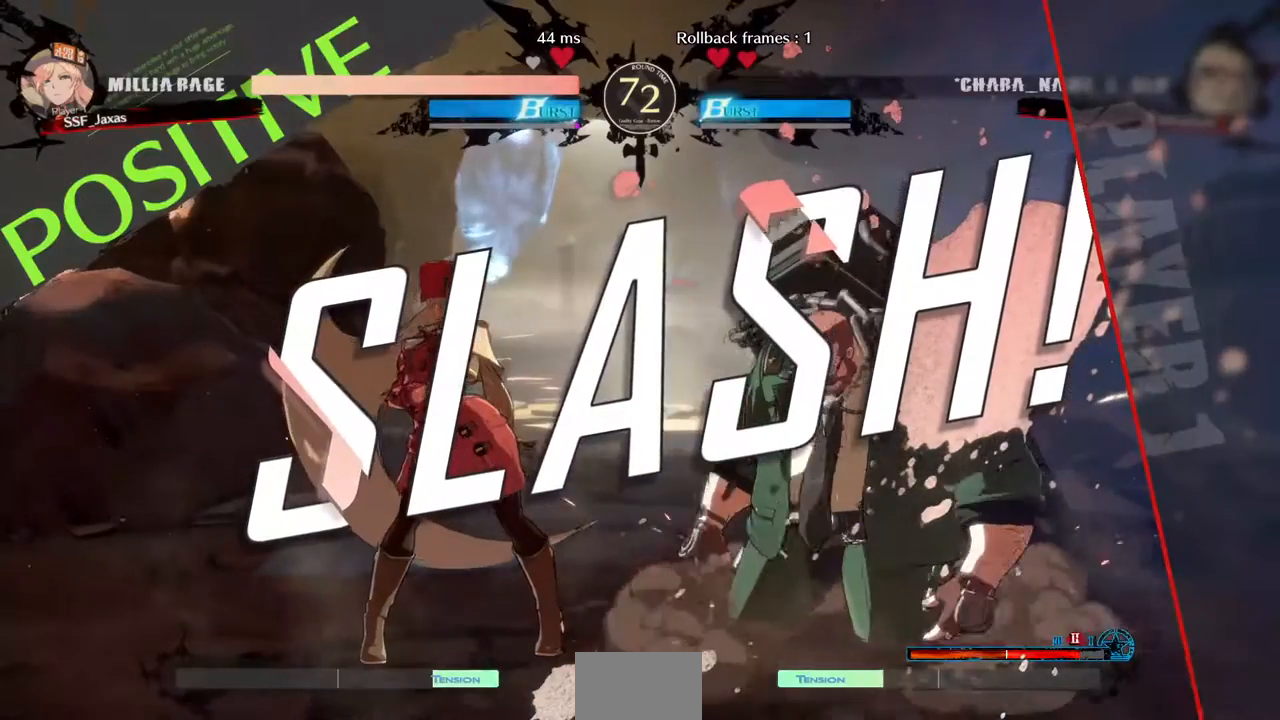
{"dt_ms": 520, "buttons": ["CROSS", "DPAD_DOWN"], "events": [[200, "CROSS", "down"], [320, "CROSS", "up"], [400, "DPAD_DOWN", "down"], [480, "CROSS", "down"]]}
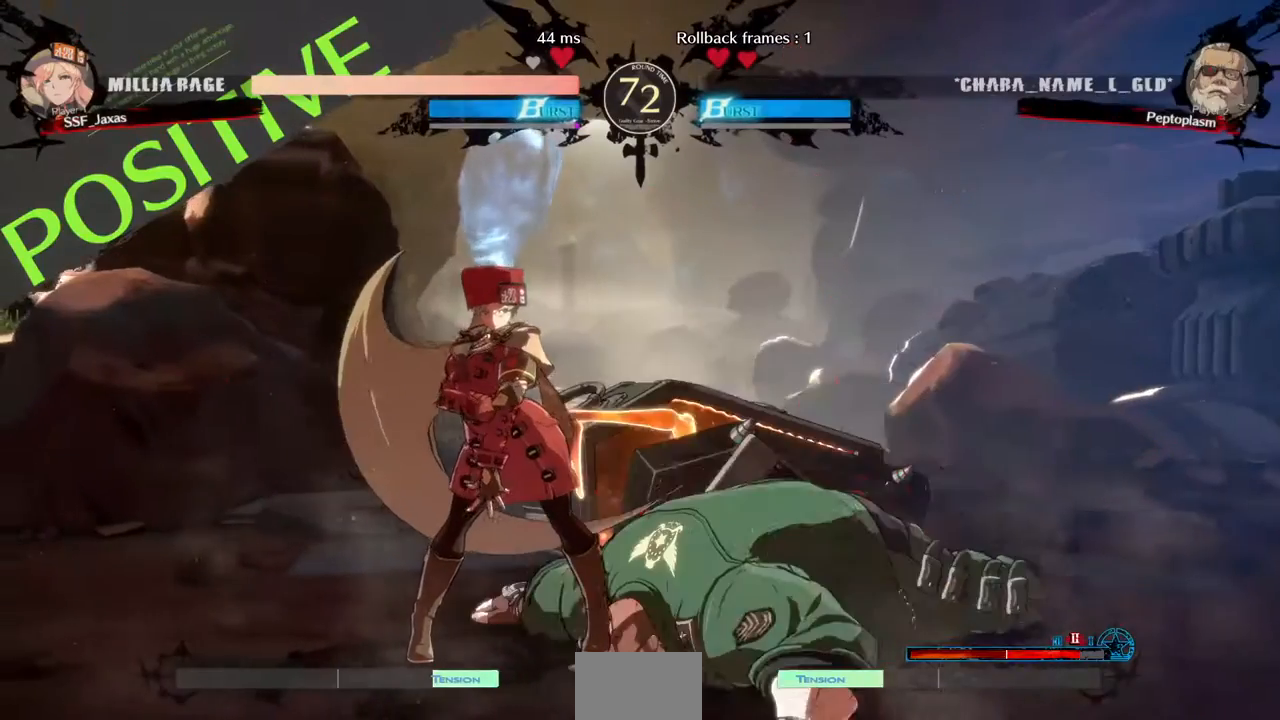
{"dt_ms": 480, "buttons": [], "events": [[80, "CROSS", "up"], [80, "DPAD_DOWN", "up"], [320, "CROSS", "down"], [320, "DPAD_RIGHT", "down"], [320, "DPAD_UP", "down"], [320, "R1", "down"], [320, "SQUARE", "down"], [320, "TRIANGLE", "down"], [400, "R1", "up"], [400, "TRIANGLE", "up"], [440, "DPAD_RIGHT", "up"], [440, "SQUARE", "up"], [480, "CROSS", "up"], [480, "DPAD_UP", "up"]]}
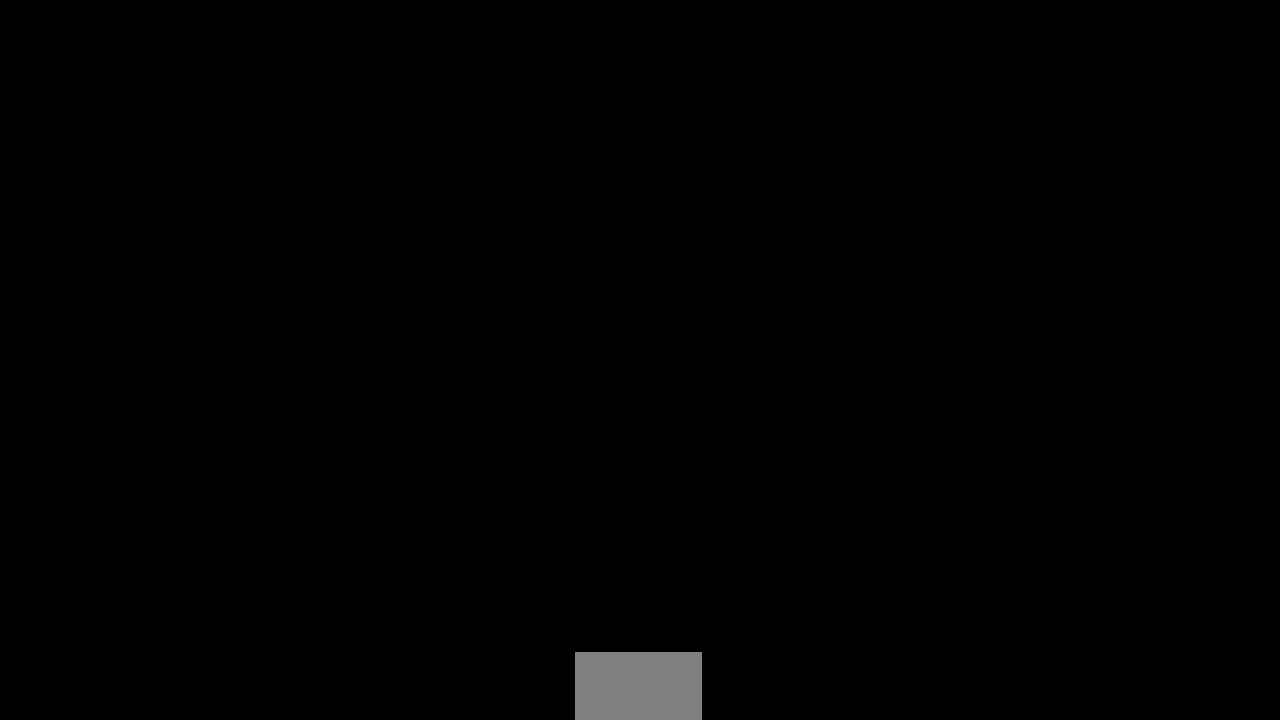
{"dt_ms": 520, "buttons": ["CROSS", "SQUARE", "TRIANGLE", "L1", "R1", "DPAD_UP"]}
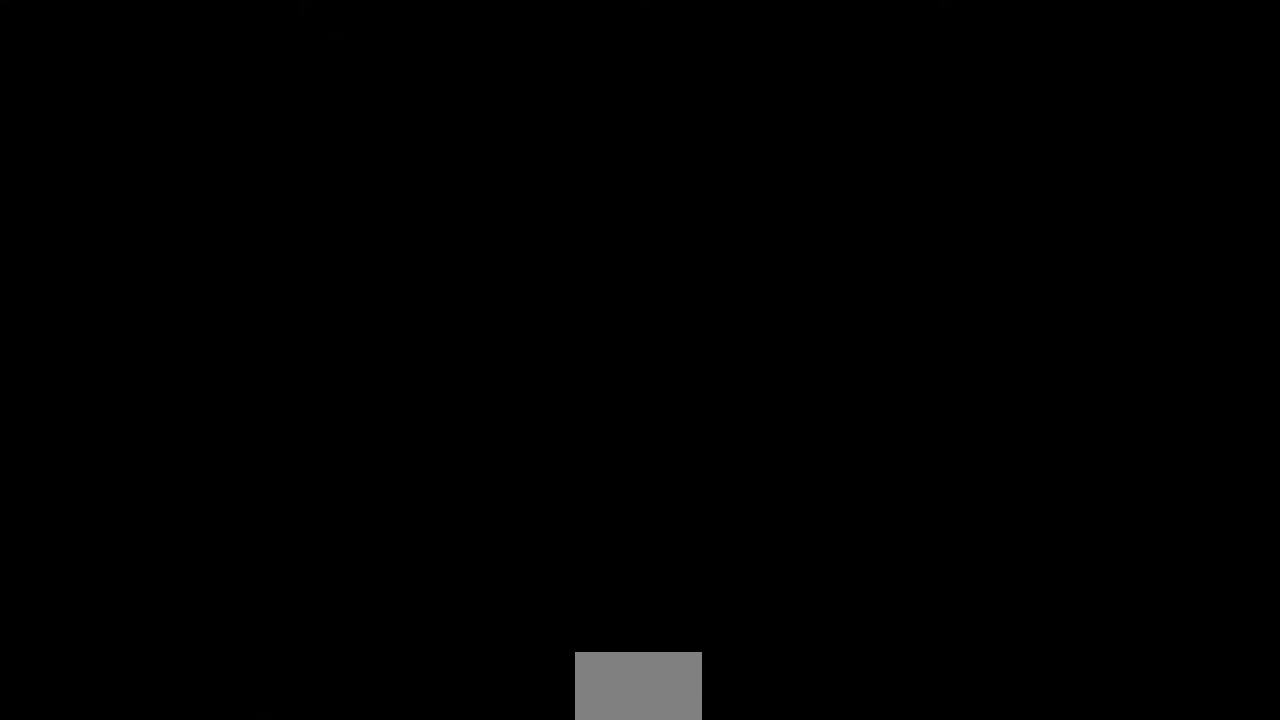
{"dt_ms": 1000, "buttons": ["R1", "DPAD_UP"], "events": [[80, "DPAD_UP", "up"], [80, "L1", "up"], [80, "R1", "up"], [80, "TRIANGLE", "up"], [120, "CROSS", "up"], [120, "SQUARE", "up"], [160, "DPAD_UP", "down"], [200, "L1", "down"], [200, "R1", "down"], [200, "SQUARE", "down"], [200, "TRIANGLE", "down"], [240, "CROSS", "down"], [280, "DPAD_UP", "up"], [280, "L1", "up"], [280, "R1", "up"], [280, "TRIANGLE", "up"], [320, "CROSS", "up"], [320, "SQUARE", "up"], [360, "DPAD_UP", "down"], [400, "L1", "down"], [400, "R1", "down"], [400, "TRIANGLE", "down"], [440, "CROSS", "down"], [440, "SQUARE", "down"], [520, "CROSS", "up"], [520, "L1", "up"], [520, "R1", "up"], [520, "SQUARE", "up"], [520, "TRIANGLE", "up"], [560, "DPAD_RIGHT", "down"], [600, "L1", "down"], [600, "R1", "down"], [640, "CROSS", "down"], [640, "DPAD_RIGHT", "up"], [640, "SQUARE", "down"], [640, "TRIANGLE", "down"], [680, "DPAD_UP", "up"], [720, "CROSS", "up"], [720, "L1", "up"], [720, "R1", "up"], [720, "SQUARE", "up"], [720, "TRIANGLE", "up"], [760, "DPAD_RIGHT", "down"], [760, "DPAD_UP", "down"], [760, "L1", "down"], [760, "R1", "down"], [840, "DPAD_RIGHT", "up"], [840, "SQUARE", "down"], [840, "TRIANGLE", "down"], [880, "CROSS", "down"], [880, "DPAD_UP", "up"], [920, "L1", "up"], [920, "R1", "up"], [920, "SQUARE", "up"], [920, "TRIANGLE", "up"], [960, "CROSS", "up"], [960, "DPAD_UP", "down"], [1000, "R1", "down"]]}
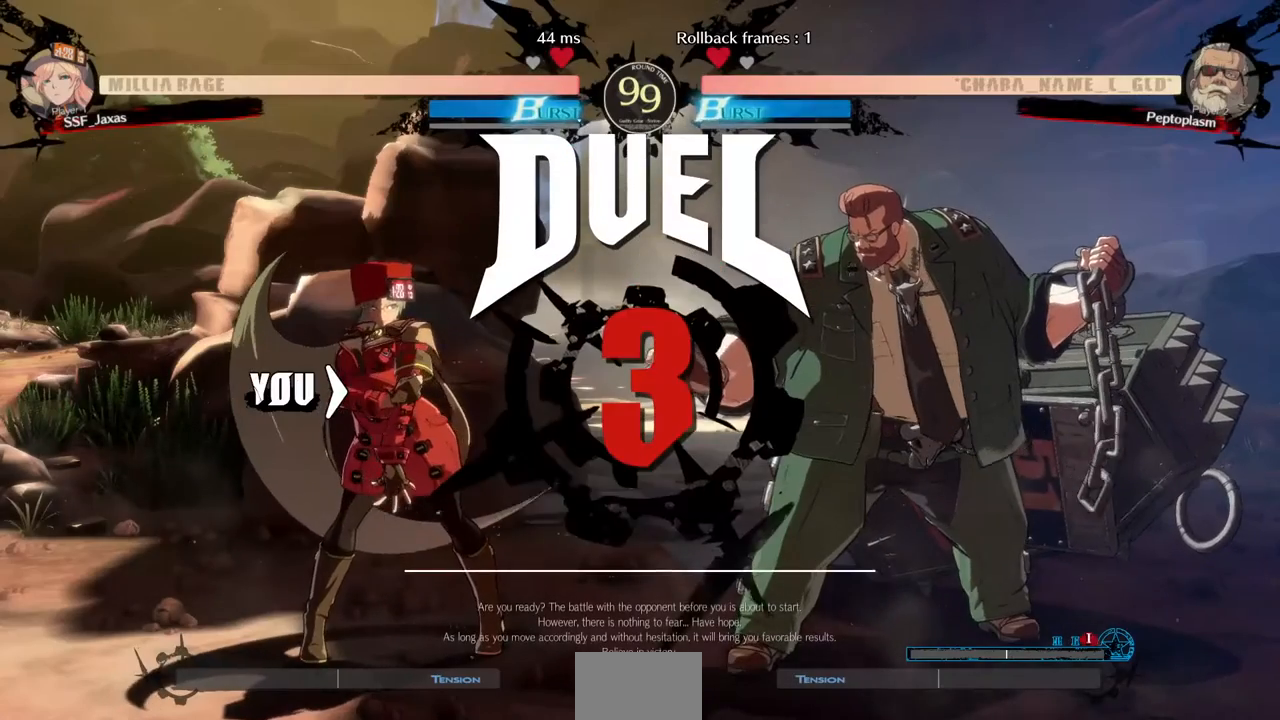
{"dt_ms": 1000, "buttons": ["DPAD_RIGHT"]}
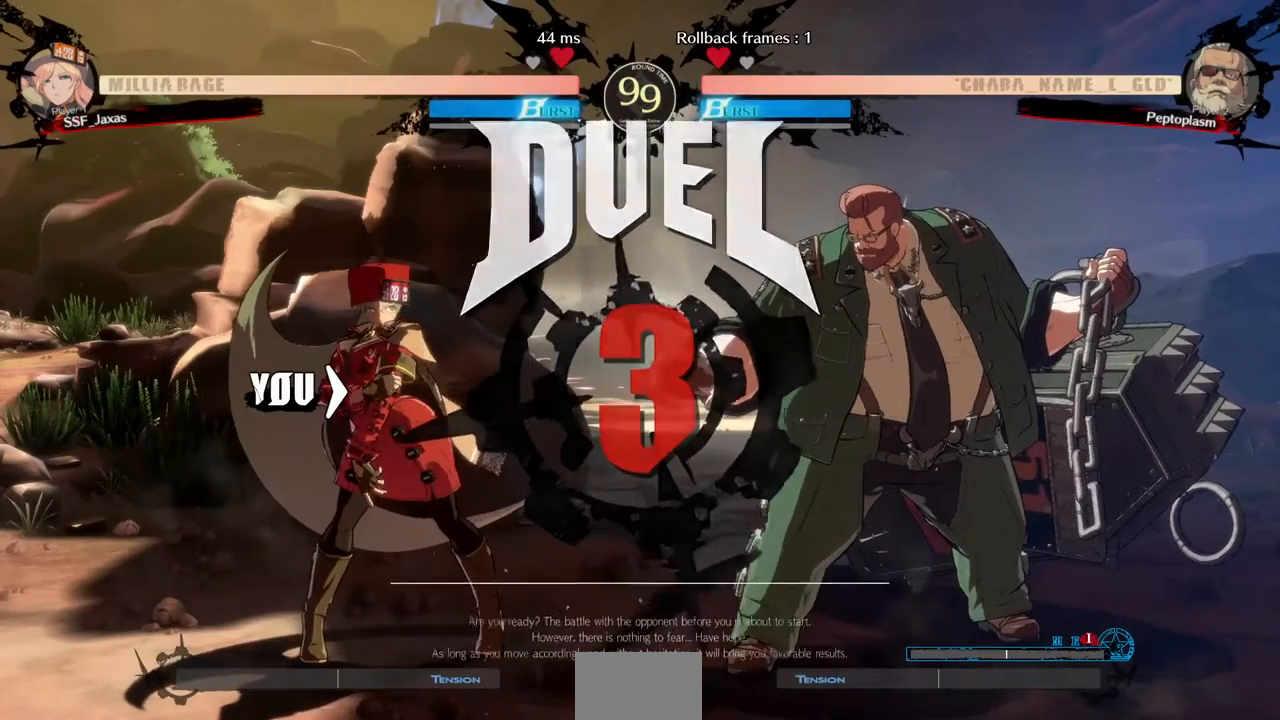
{"dt_ms": 480, "buttons": [], "events": [[280, "DPAD_RIGHT", "up"]]}
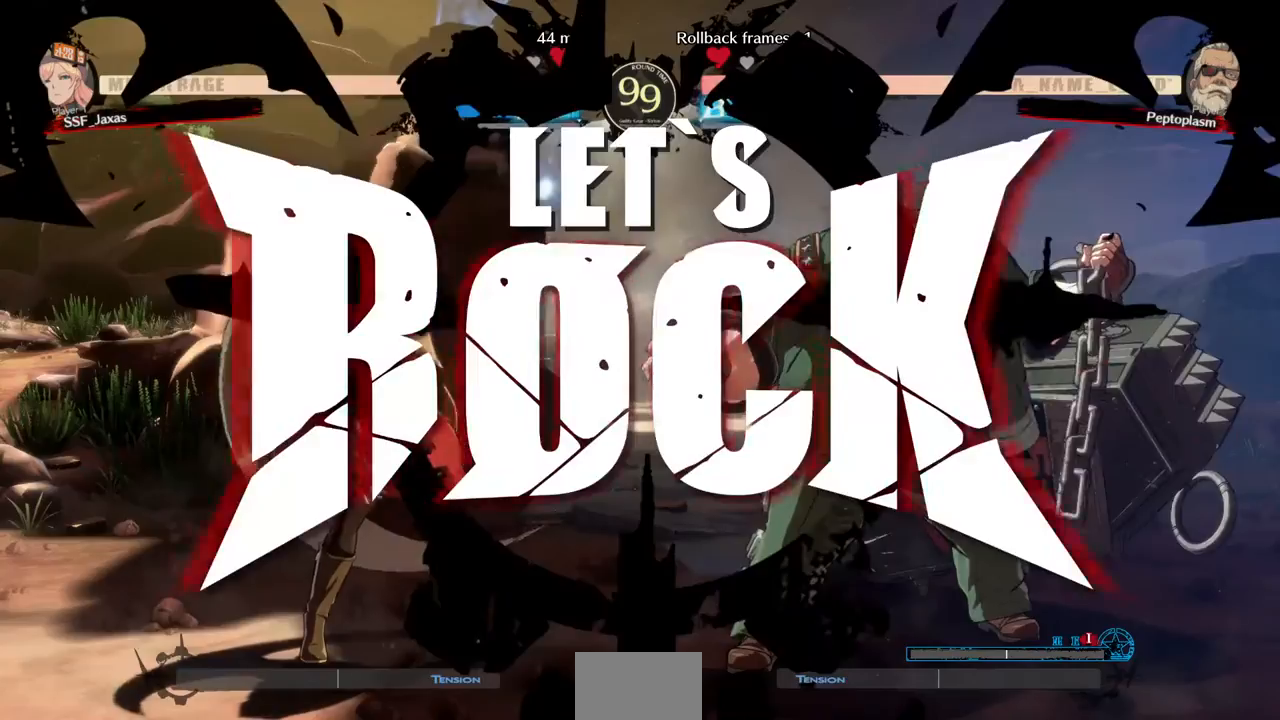
{"dt_ms": 520, "buttons": ["L1"], "events": [[520, "L1", "down"]]}
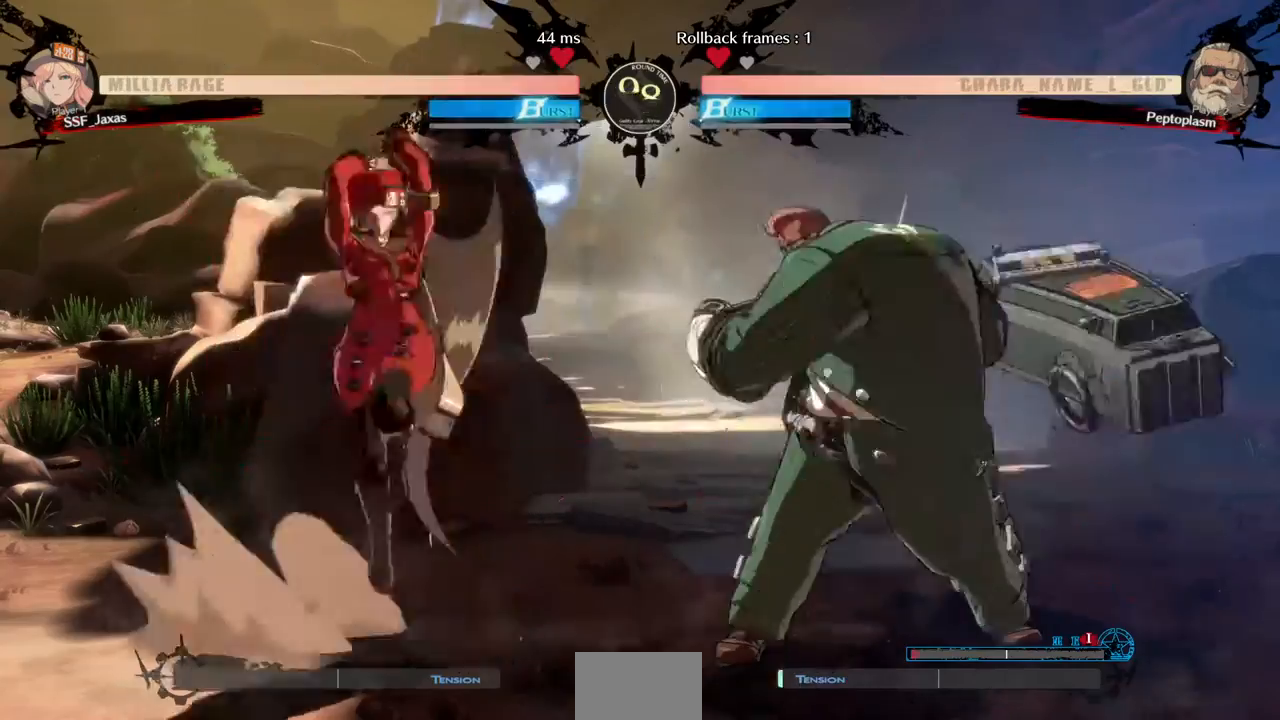
{"dt_ms": 480, "buttons": ["DPAD_LEFT"], "events": [[80, "L1", "up"], [120, "DPAD_LEFT", "down"], [120, "SQUARE", "down"], [200, "SQUARE", "up"]]}
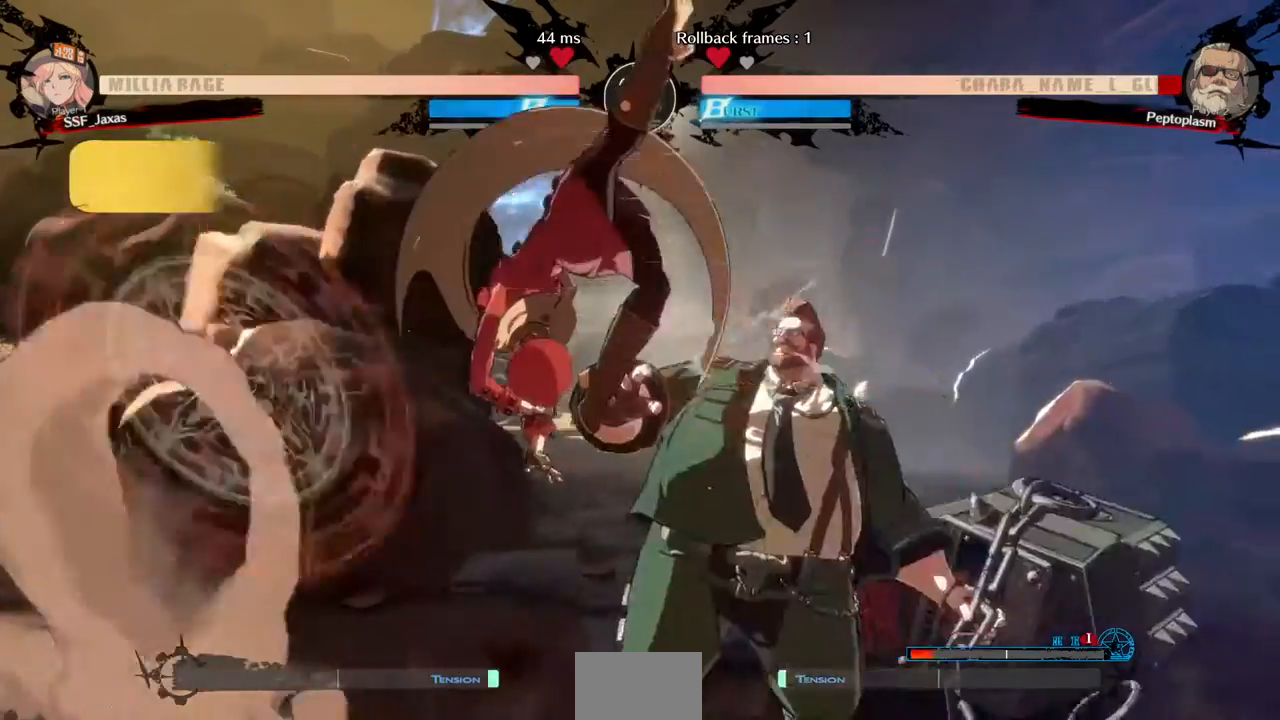
{"dt_ms": 520, "buttons": ["R2", "DPAD_DOWN"], "events": [[40, "DPAD_DOWN", "down"], [160, "DPAD_LEFT", "up"], [280, "SQUARE", "down"], [400, "SQUARE", "up"], [480, "R2", "down"]]}